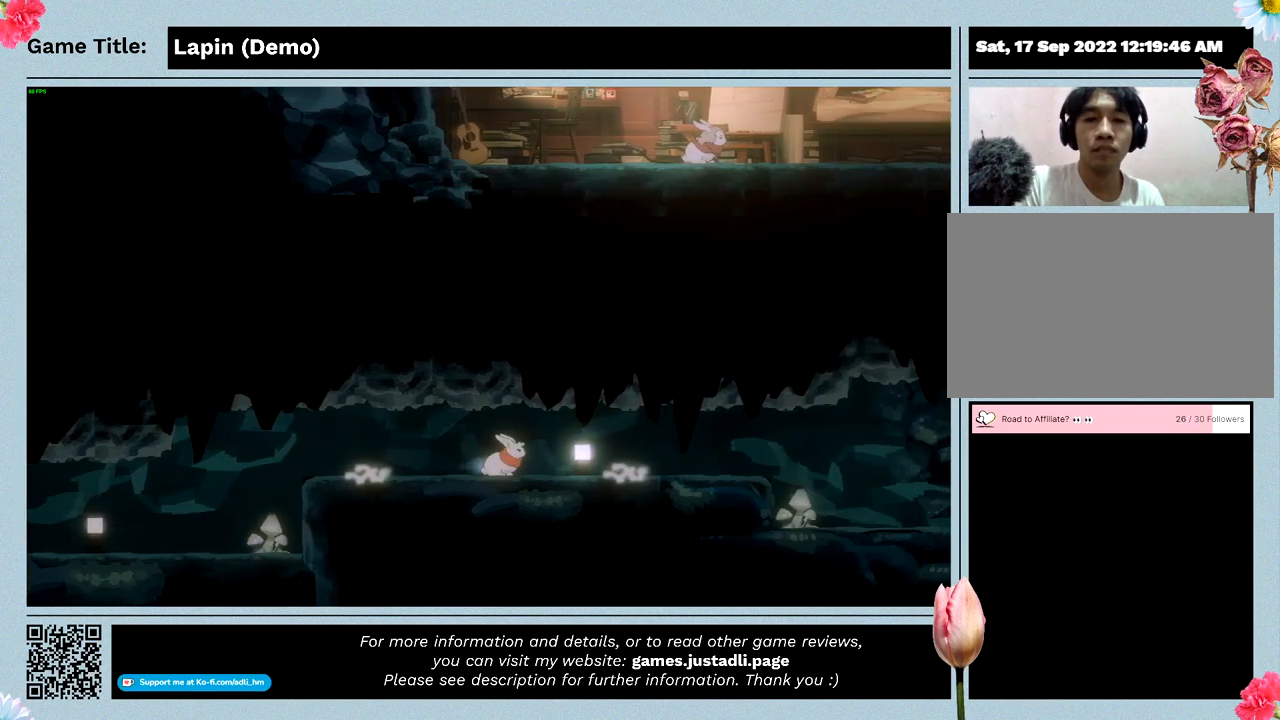
Gameplay with keyboard and mouse; each line is a JSON object with the keys and mouse buttons held at the frame after it. "events" lists presses ("down") and releases ("up") of "0", "1", "2", "3", "4", "5", "6", "7", "8", "9", "a", "alt", "b", "c", "caps_lock", "ctrl", "d", "down", "e", "escape", "f", "f1", "f2", "f3", "f4", "f5", "f6", "f7", "f8", "g", "h", "i", "j", "k", "l", "left", "m", "n", "o", "p", "q", "r", "return", "right", "s", "shift", "space", "t", "tab", "tilde", "u", "up", "v", "w", "x", "y", "z", "mouse_left", "mouse_wheel" and "mouse_right" between this image and that frame as [ms after this image, input, new state], when the widget could be followed in between. "mouse_left", "mouse_wheel", "mouse_right" = the "left", "wheel", "right" buttons of the "mouse" list. No other keys are recorded. "wheel" means that the mouse wheel is clicked or scrolled. Mouse movement is not recorded.
{"keys": ["right"], "mouse": [], "events": [[100, "right", "down"]]}
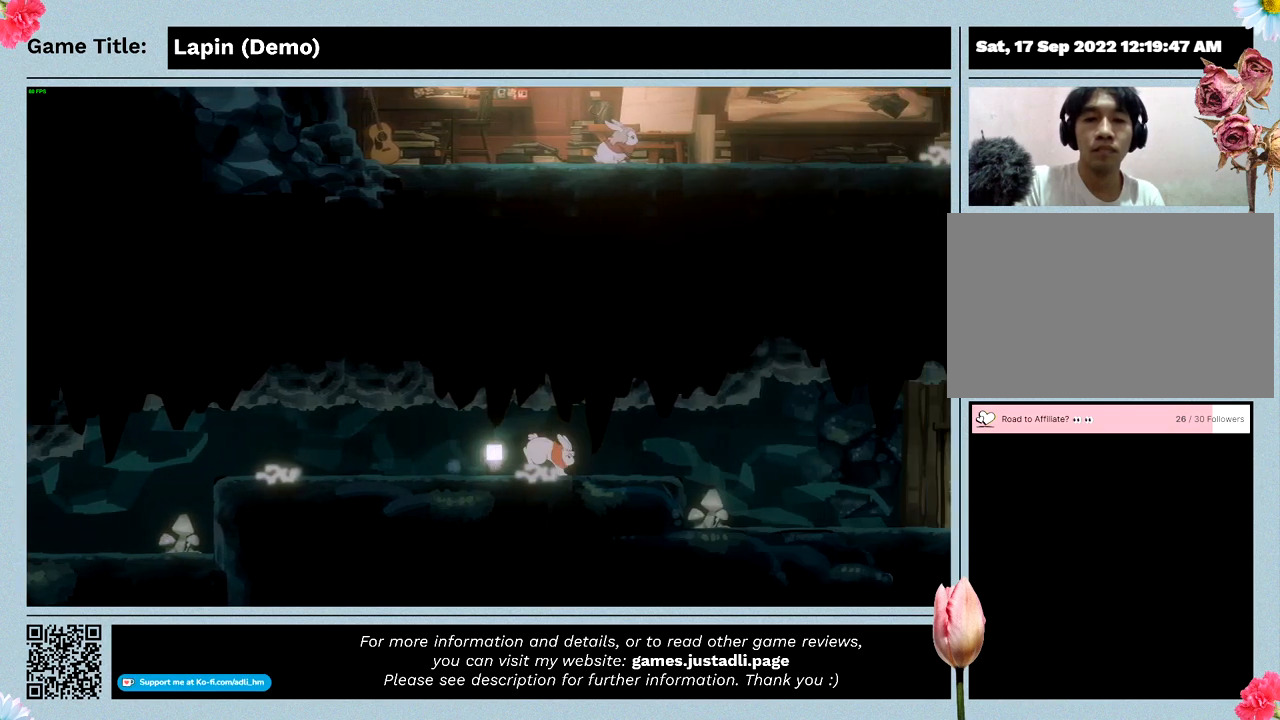
{"keys": ["right"], "mouse": [], "events": []}
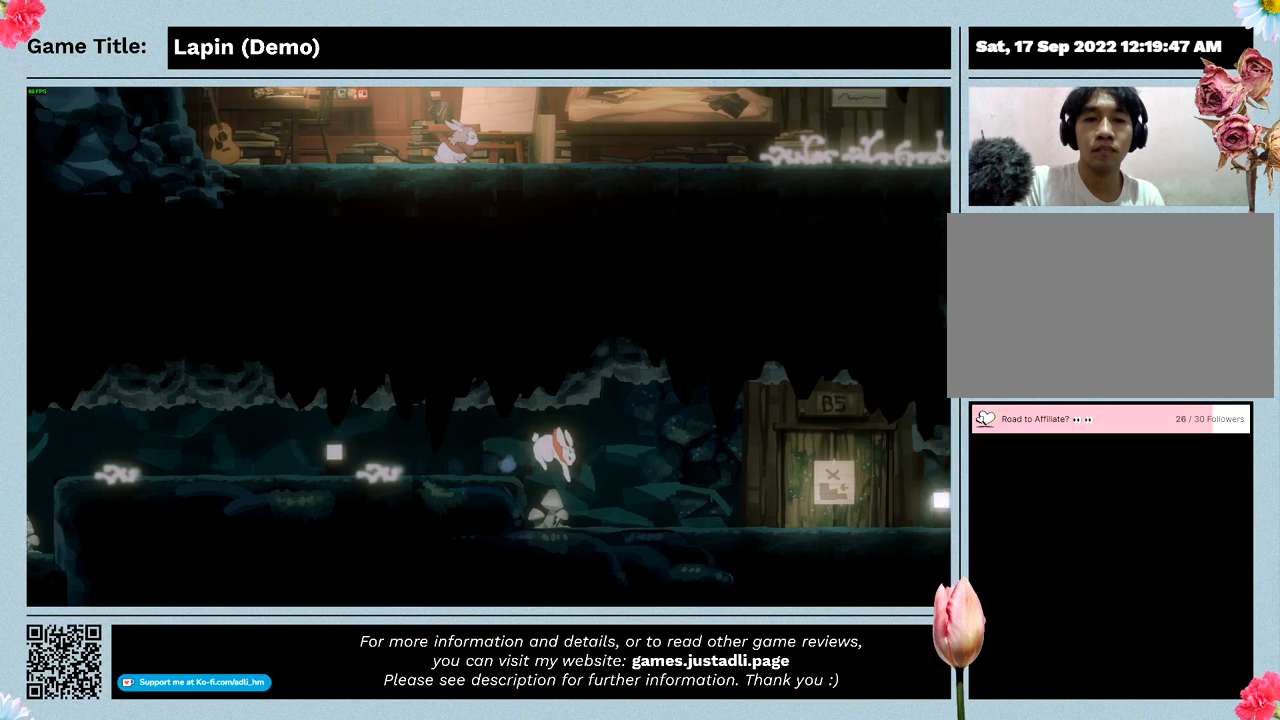
{"keys": [], "mouse": [], "events": [[233, "right", "up"]]}
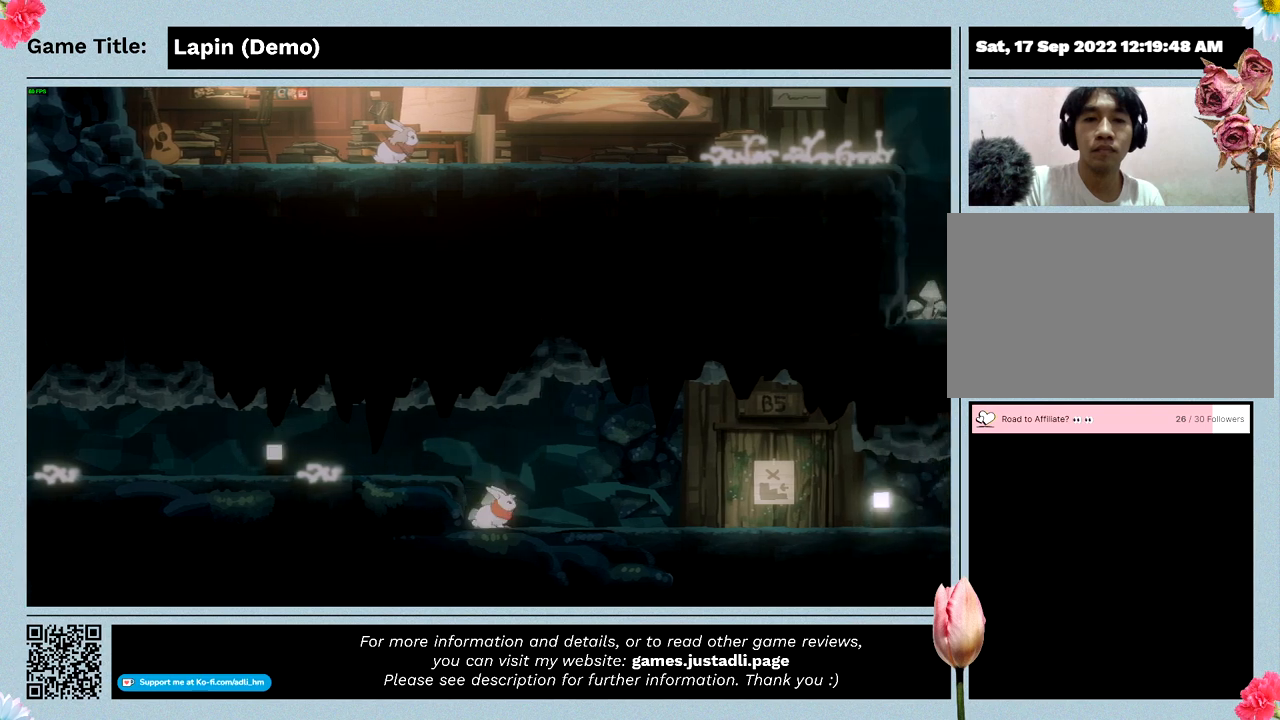
{"keys": ["right"], "mouse": [], "events": [[367, "right", "down"]]}
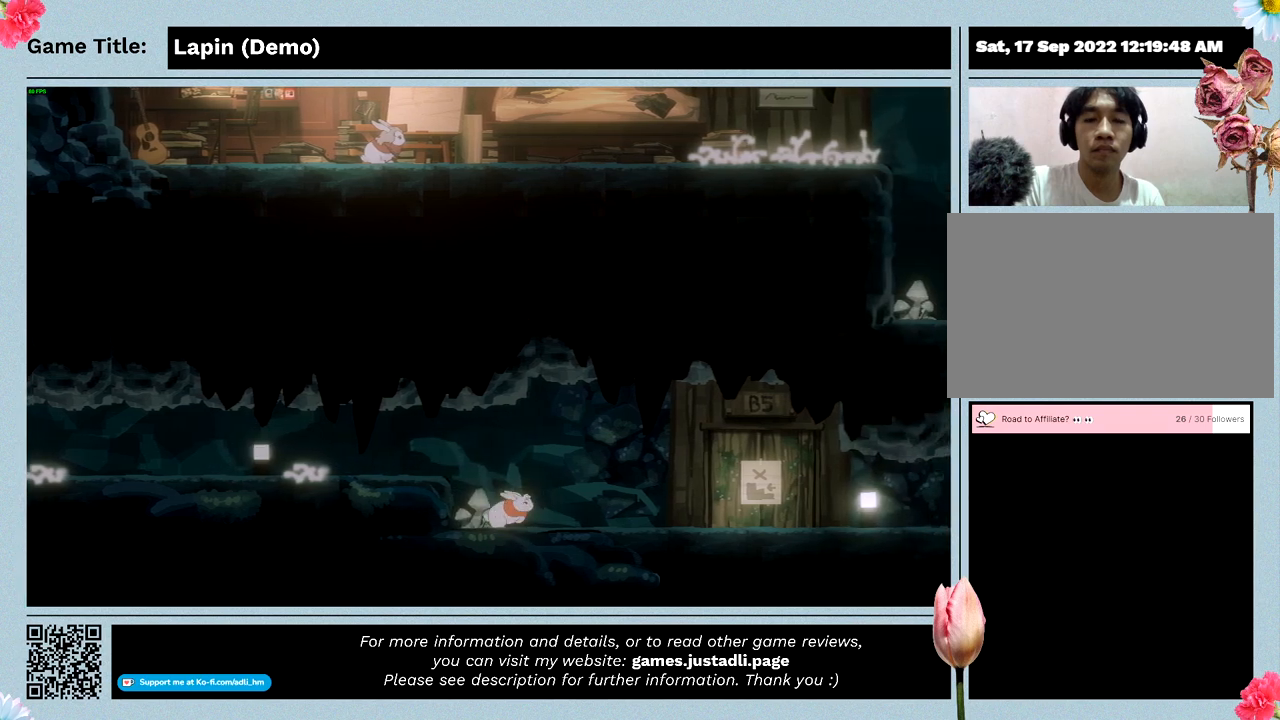
{"keys": ["right"], "mouse": [], "events": []}
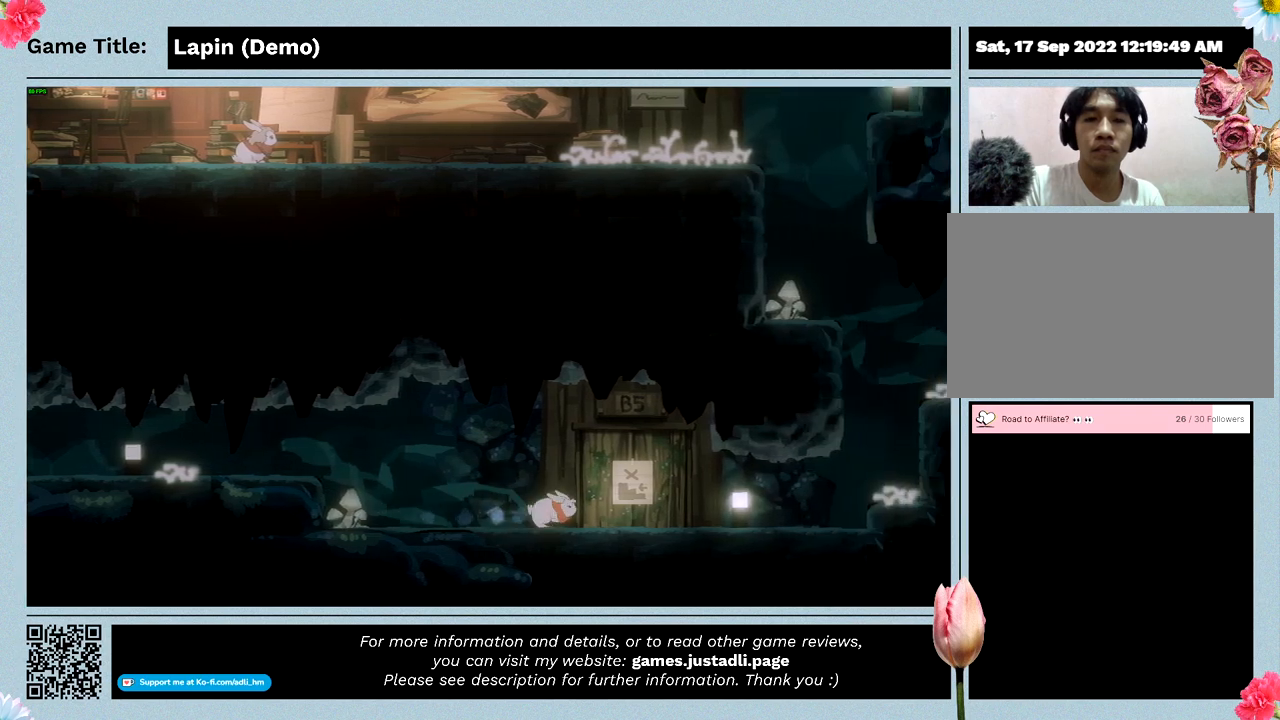
{"keys": [], "mouse": [], "events": [[367, "right", "up"]]}
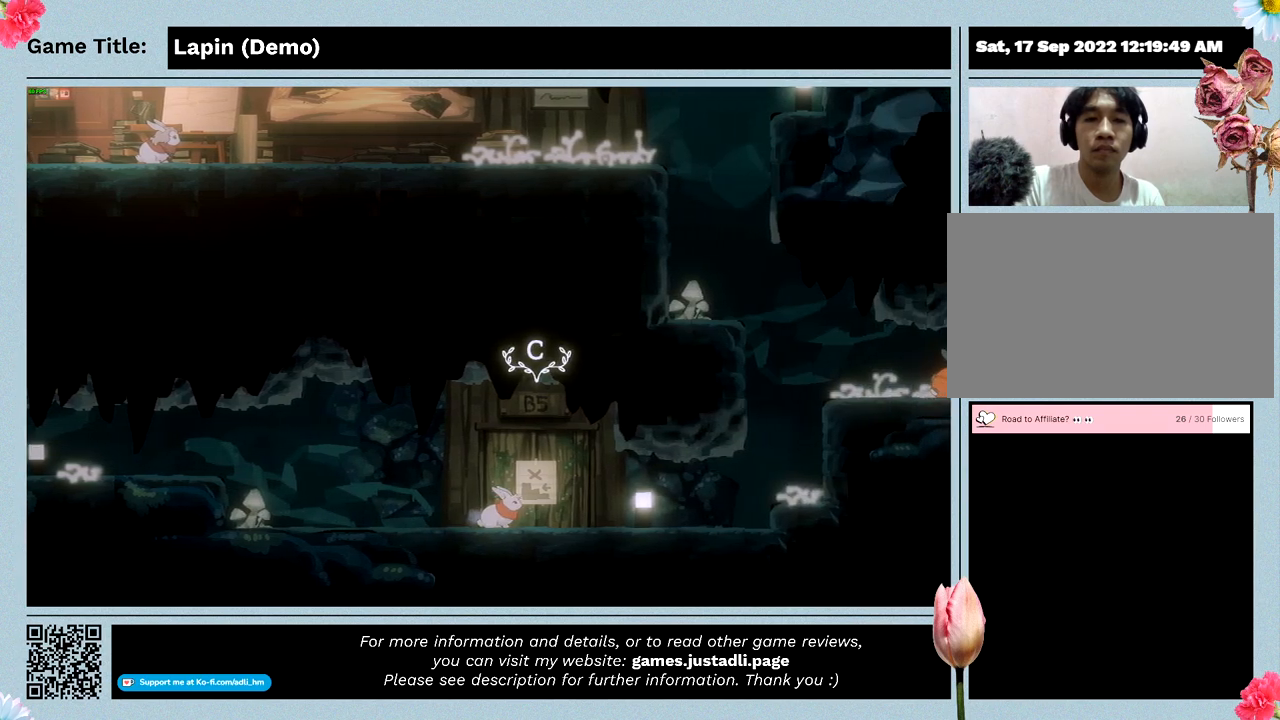
{"keys": [], "mouse": [], "events": []}
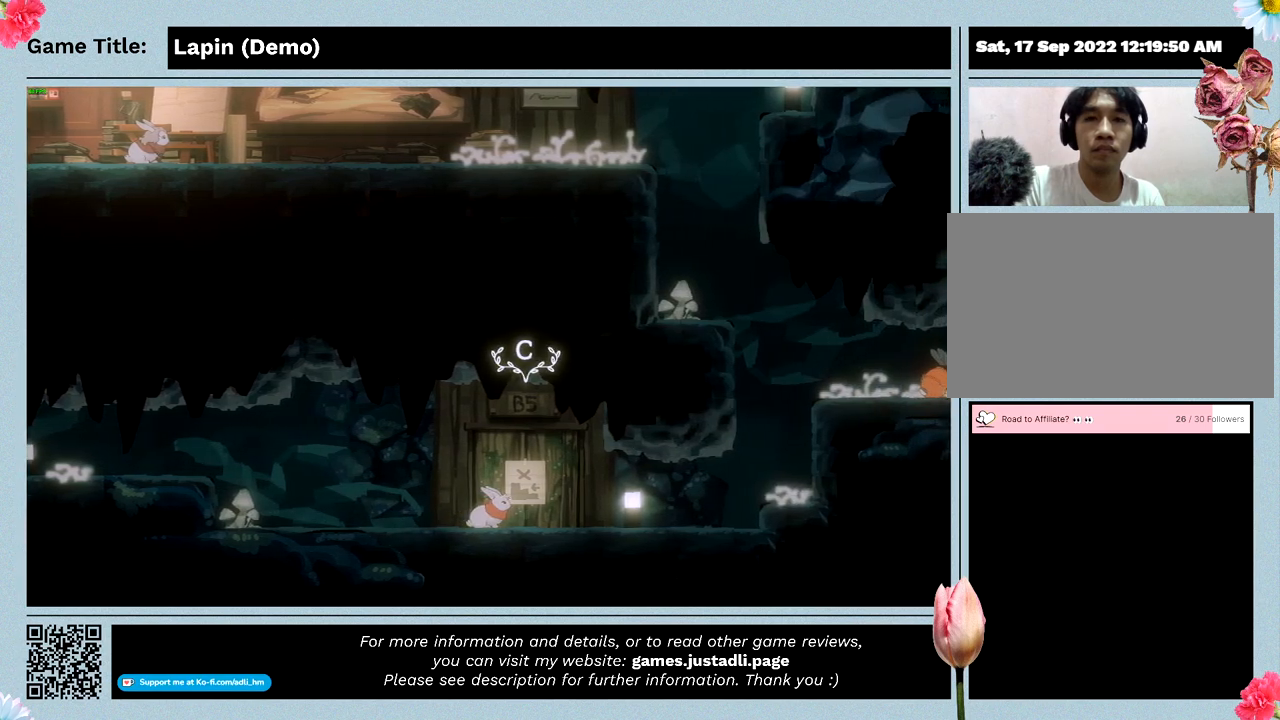
{"keys": ["right"], "mouse": [], "events": [[200, "right", "down"]]}
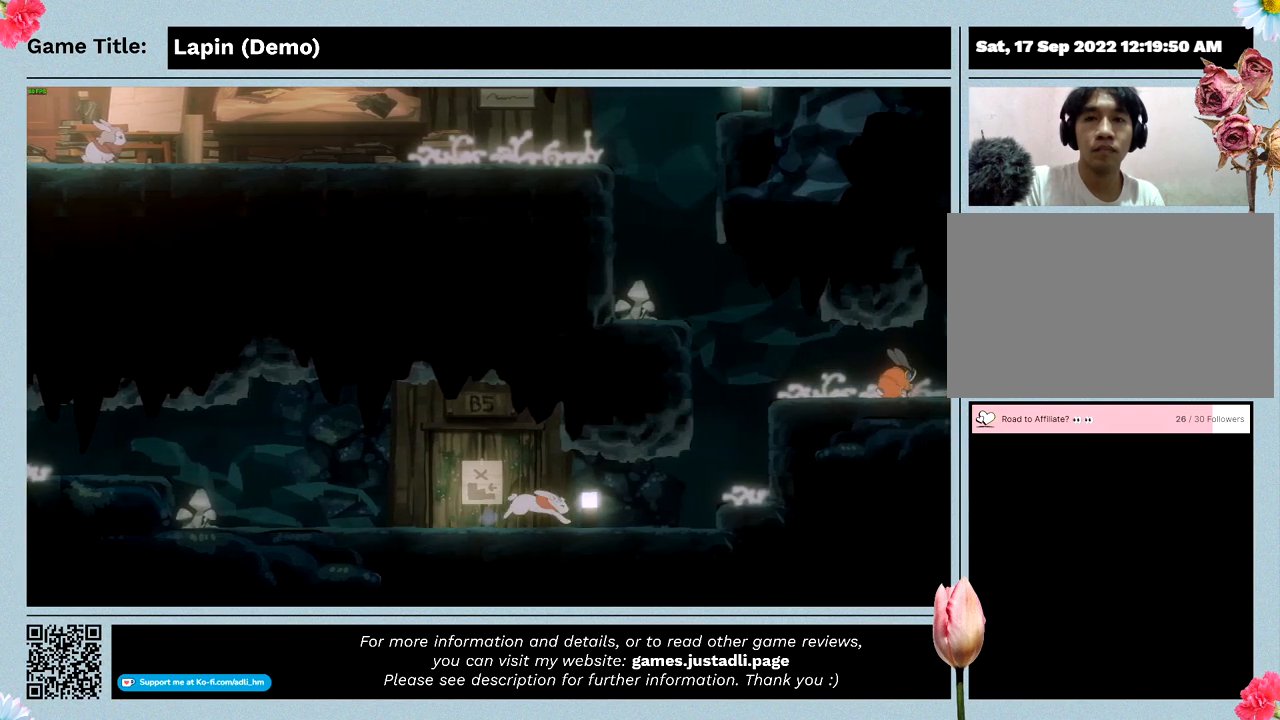
{"keys": ["right", "z"], "mouse": [], "events": [[433, "z", "down"]]}
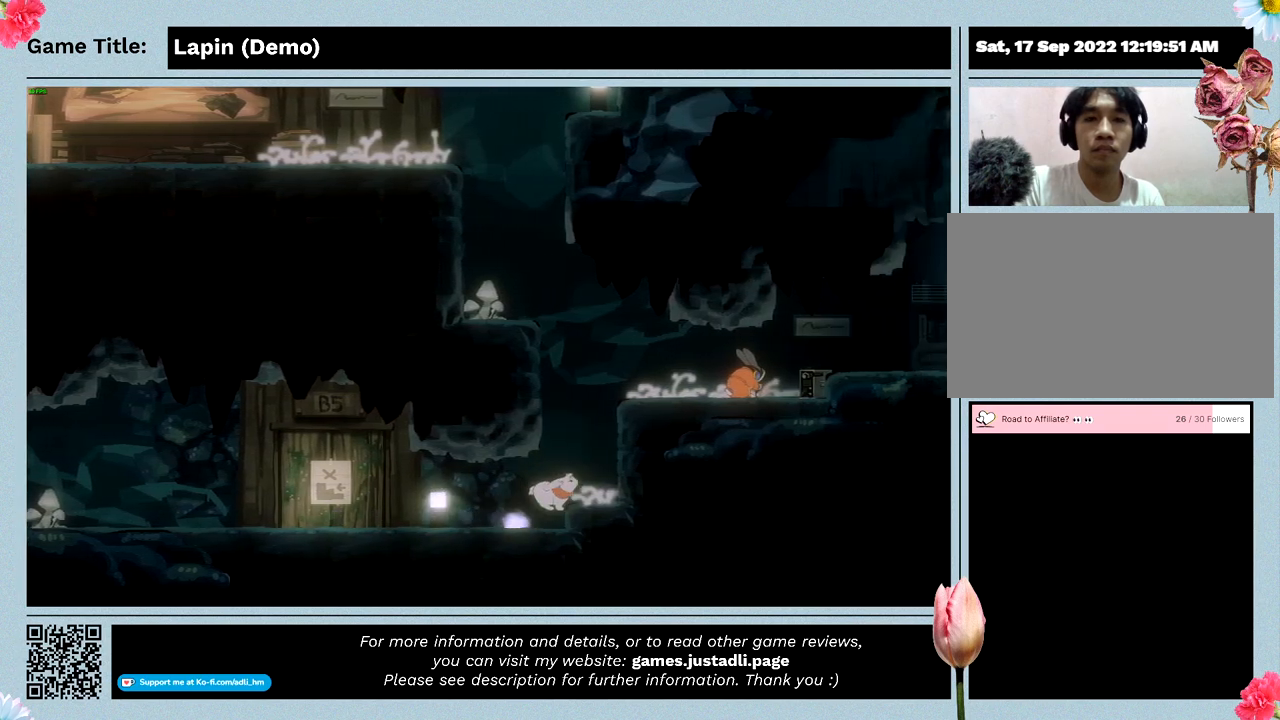
{"keys": ["right", "z"], "mouse": [], "events": []}
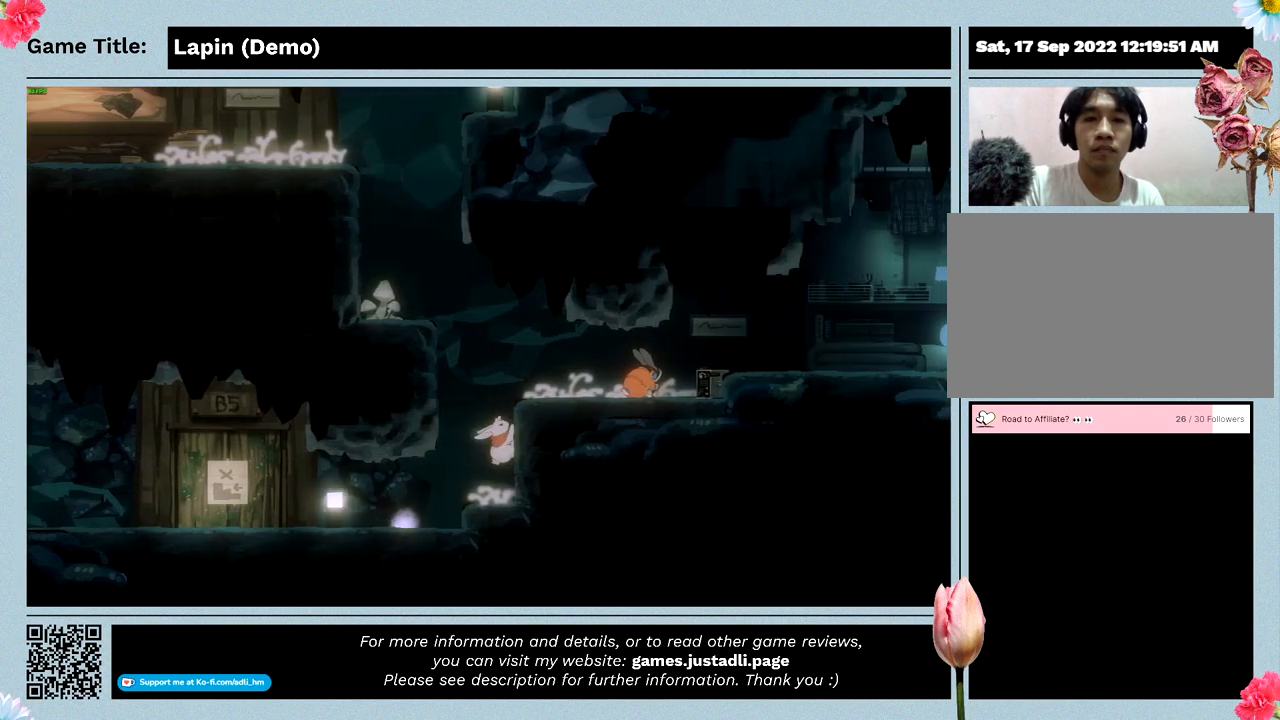
{"keys": ["right", "z"], "mouse": [], "events": [[33, "z", "up"], [100, "right", "up"], [267, "z", "down"], [333, "right", "down"]]}
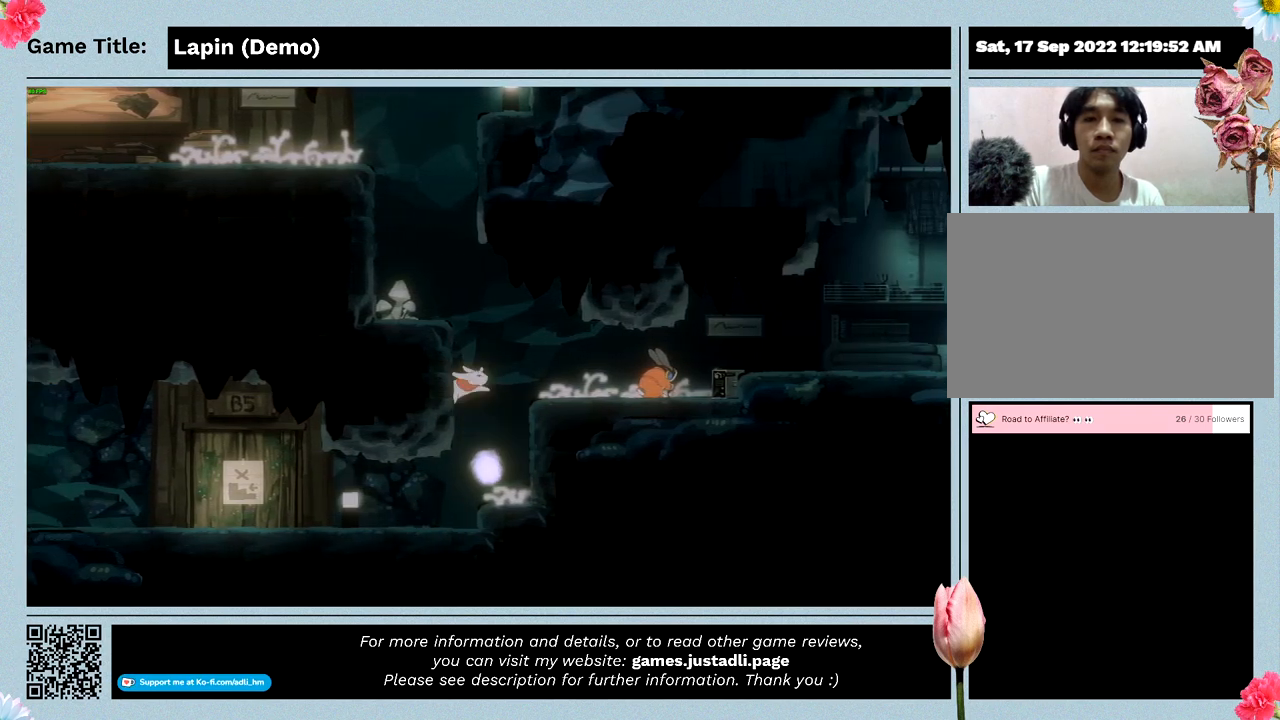
{"keys": ["right", "z"], "mouse": [], "events": []}
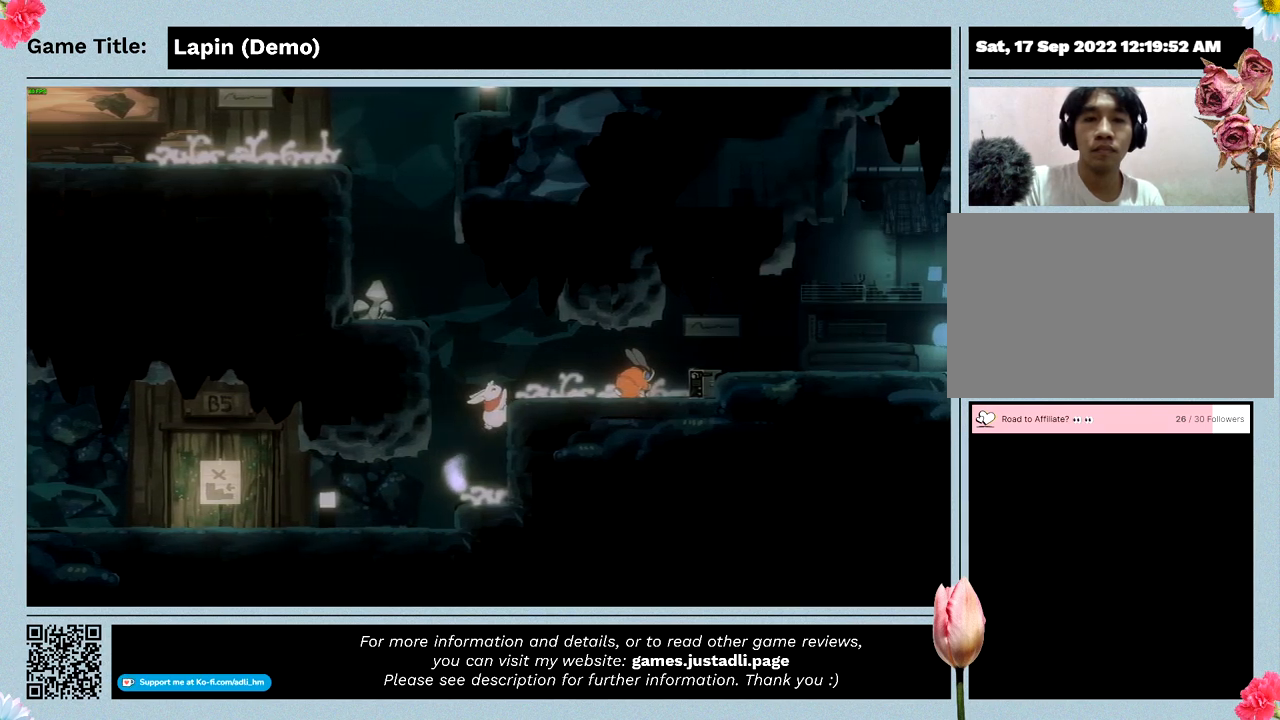
{"keys": ["right", "z"], "mouse": [], "events": []}
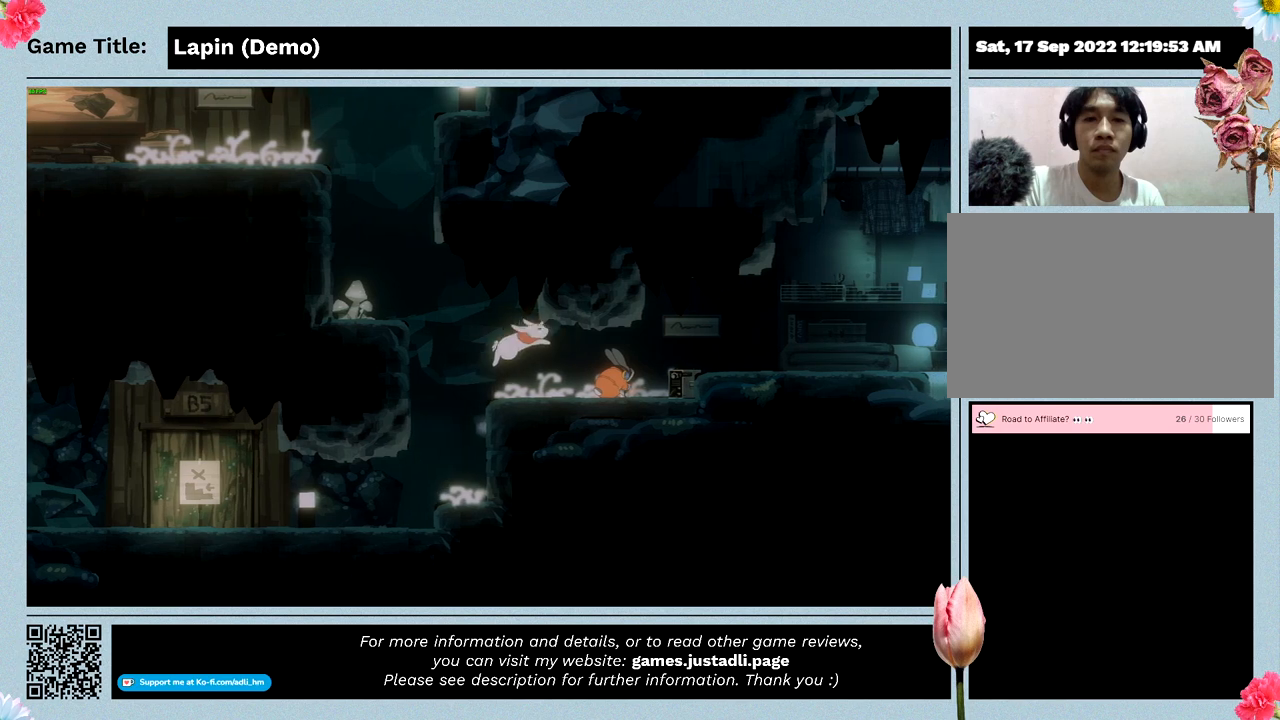
{"keys": [], "mouse": [], "events": [[433, "z", "up"], [500, "right", "up"]]}
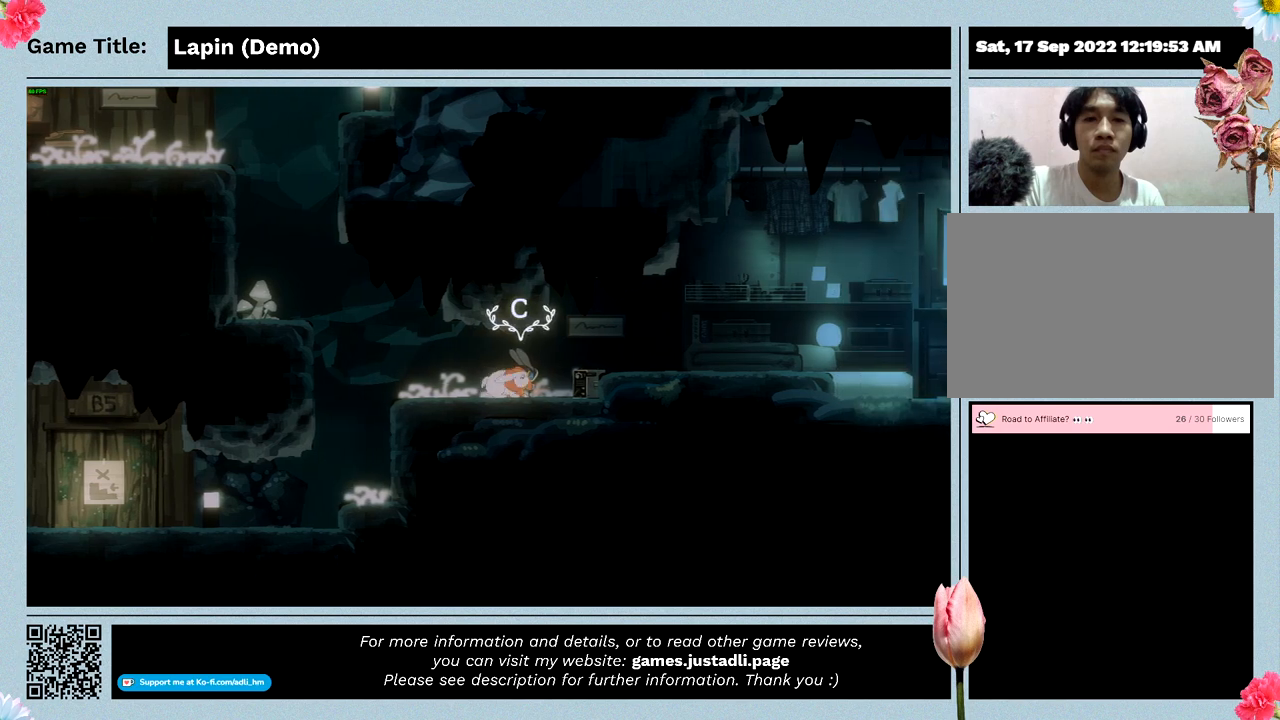
{"keys": [], "mouse": [], "events": []}
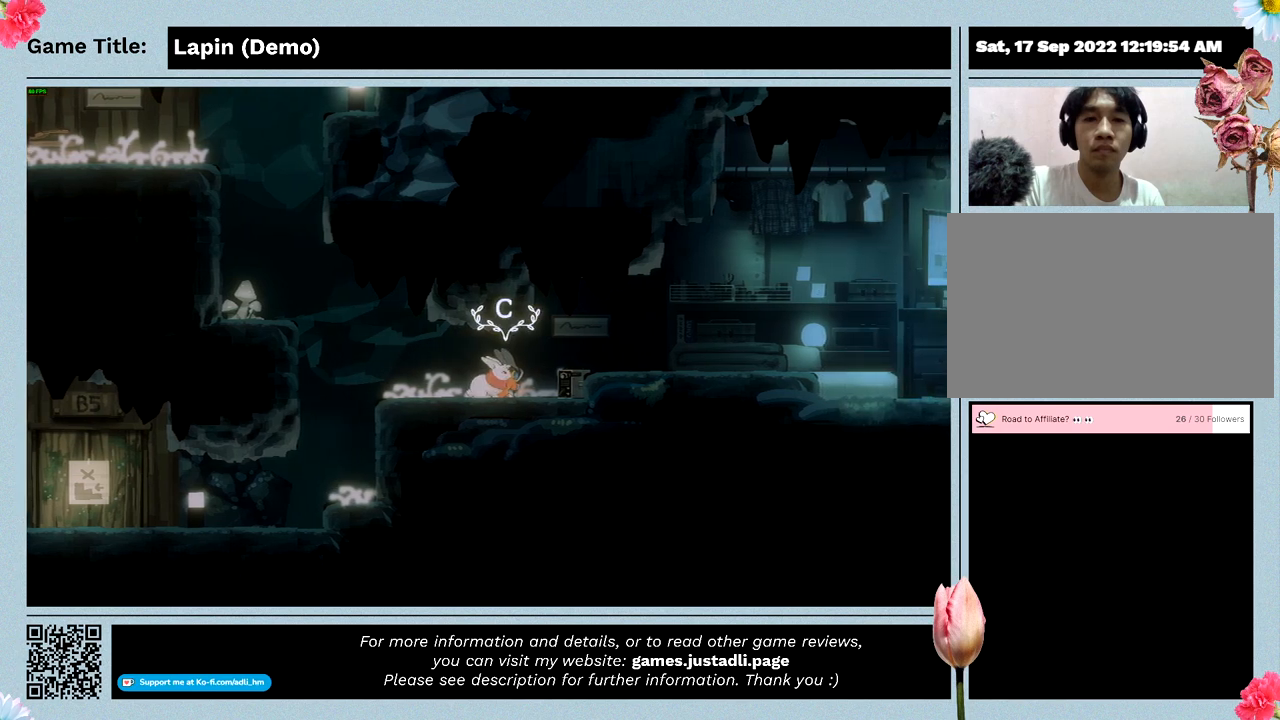
{"keys": ["c"], "mouse": [], "events": [[300, "c", "down"]]}
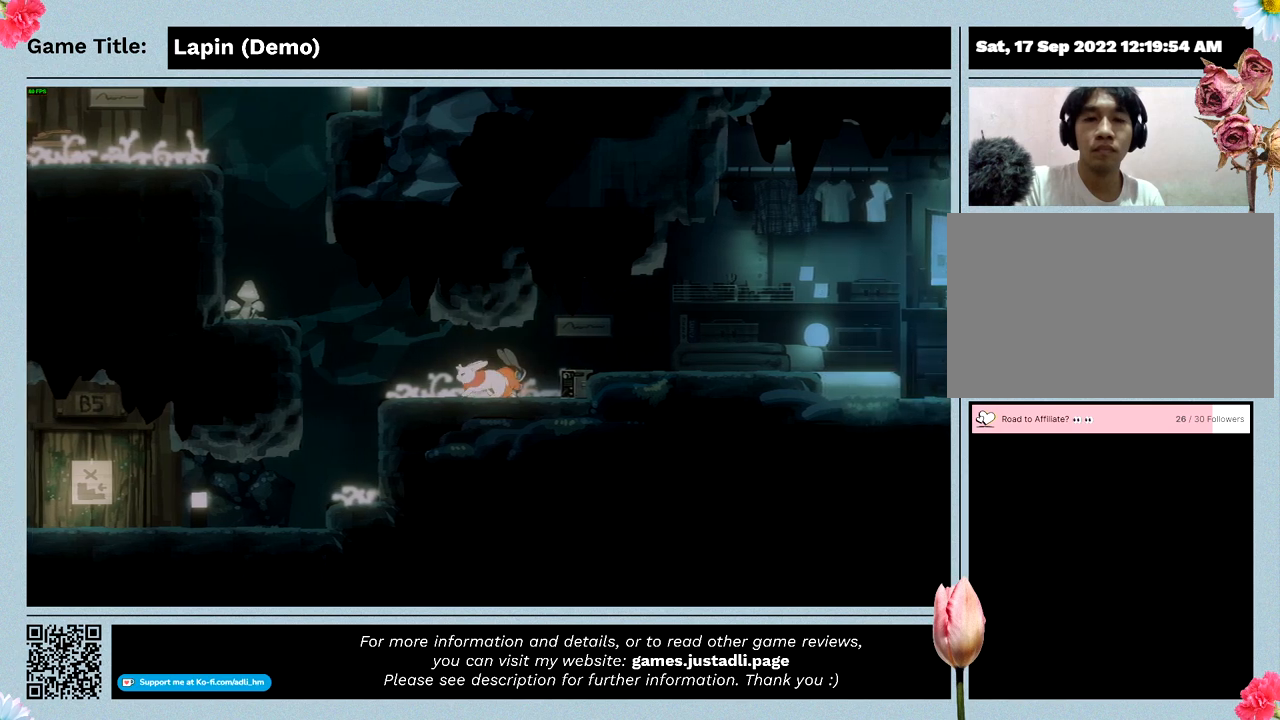
{"keys": [], "mouse": [], "events": [[200, "c", "up"]]}
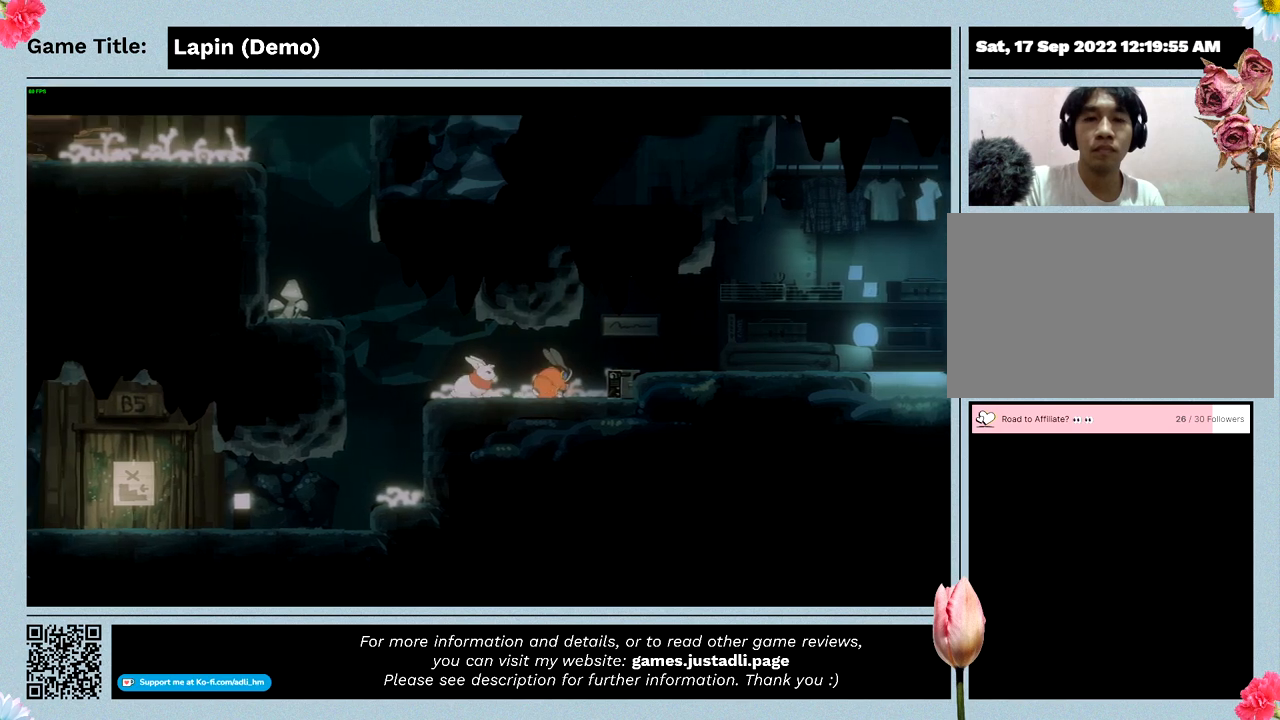
{"keys": [], "mouse": [], "events": []}
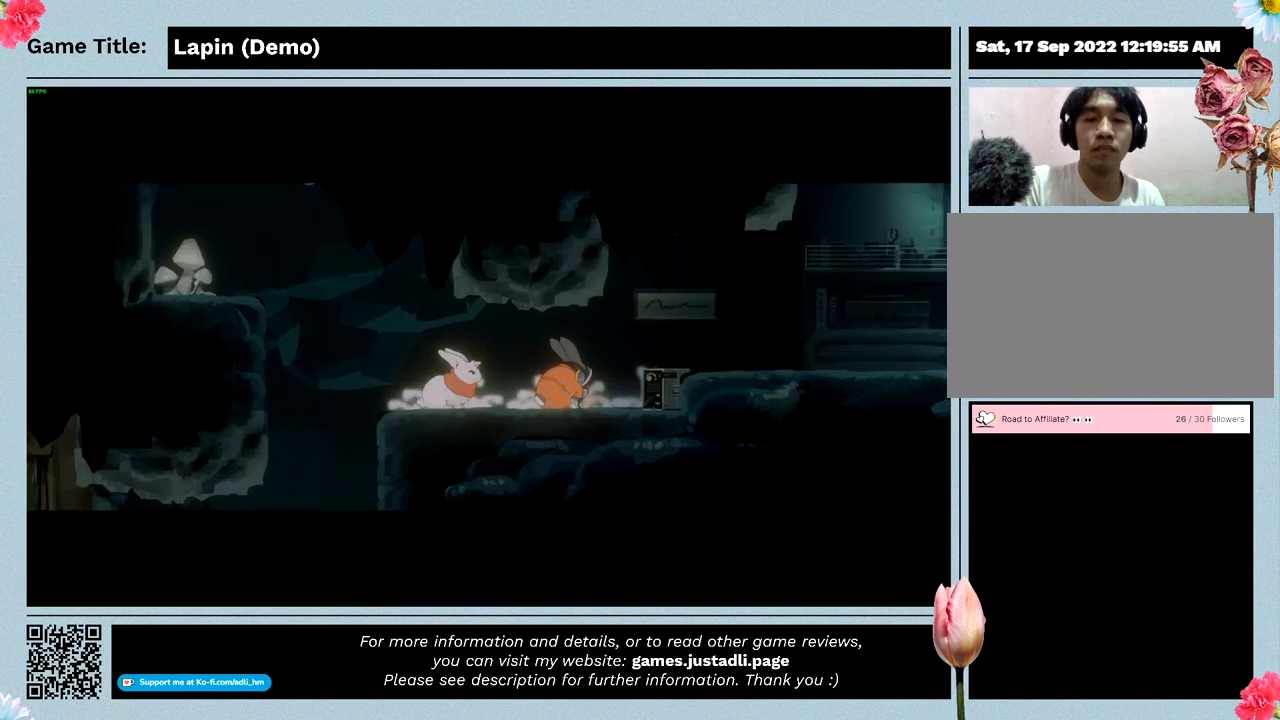
{"keys": [], "mouse": [], "events": []}
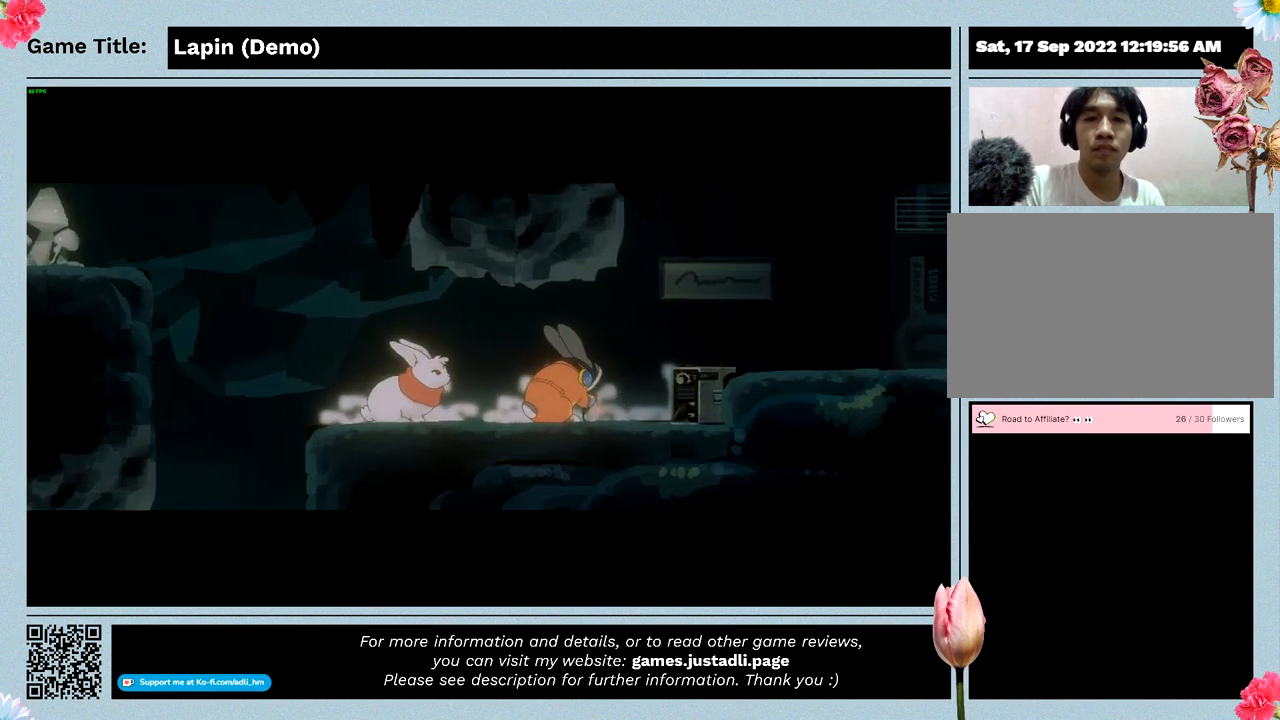
{"keys": [], "mouse": [], "events": []}
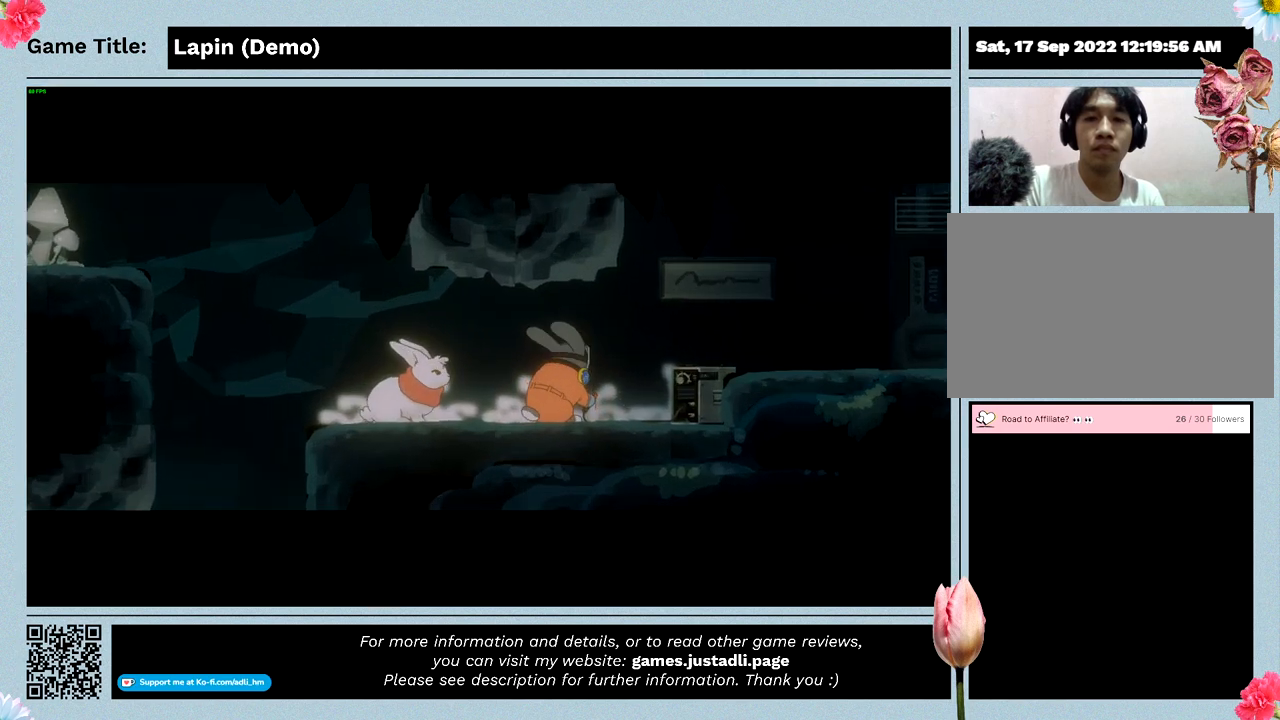
{"keys": [], "mouse": [], "events": []}
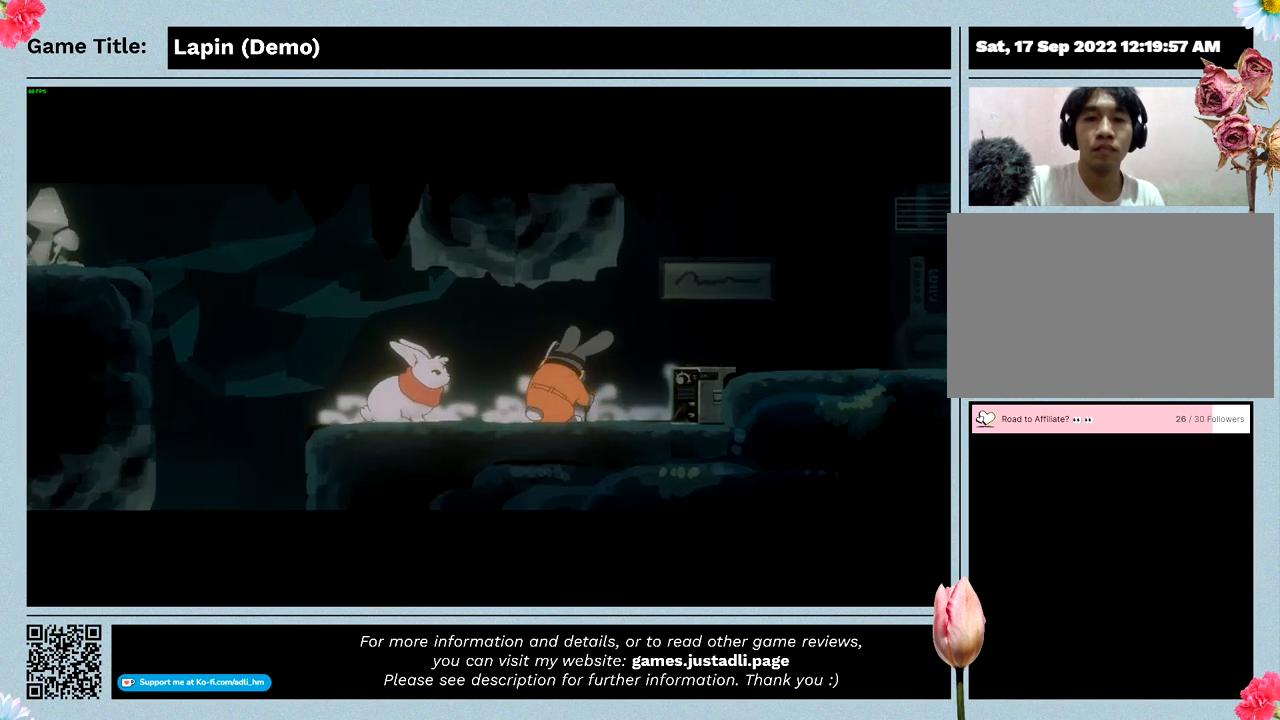
{"keys": [], "mouse": [], "events": []}
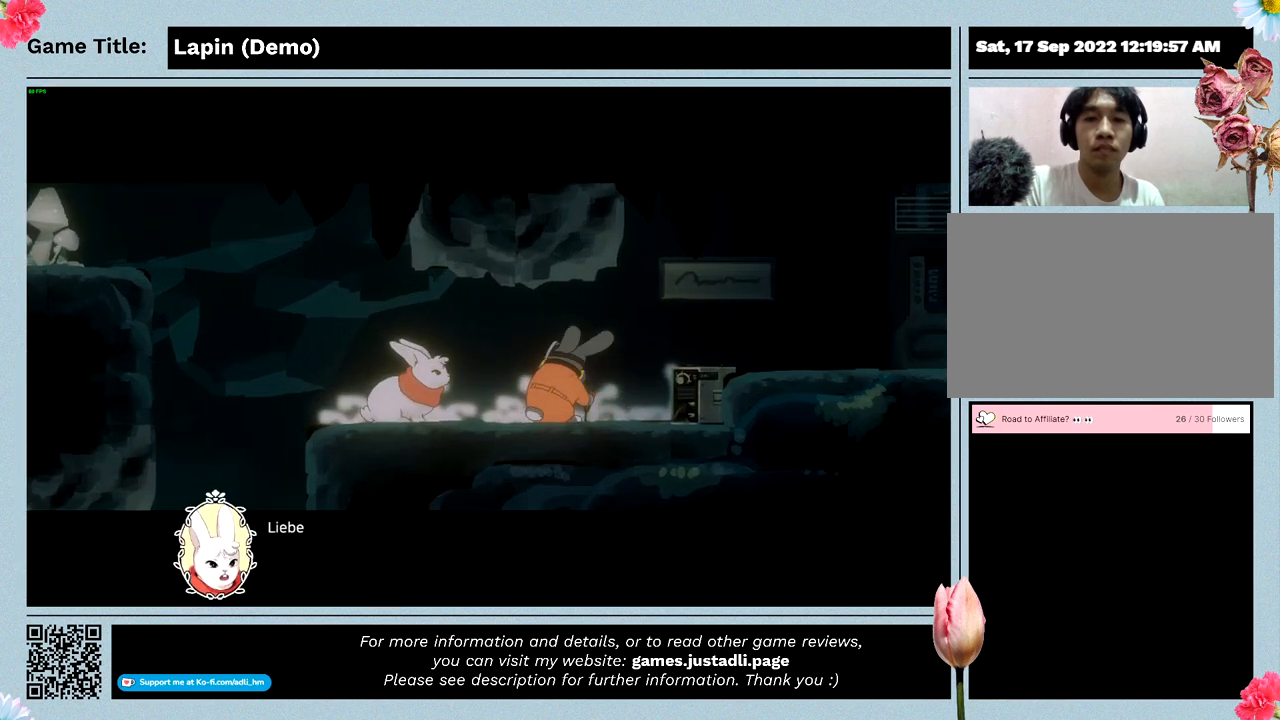
{"keys": [], "mouse": [], "events": []}
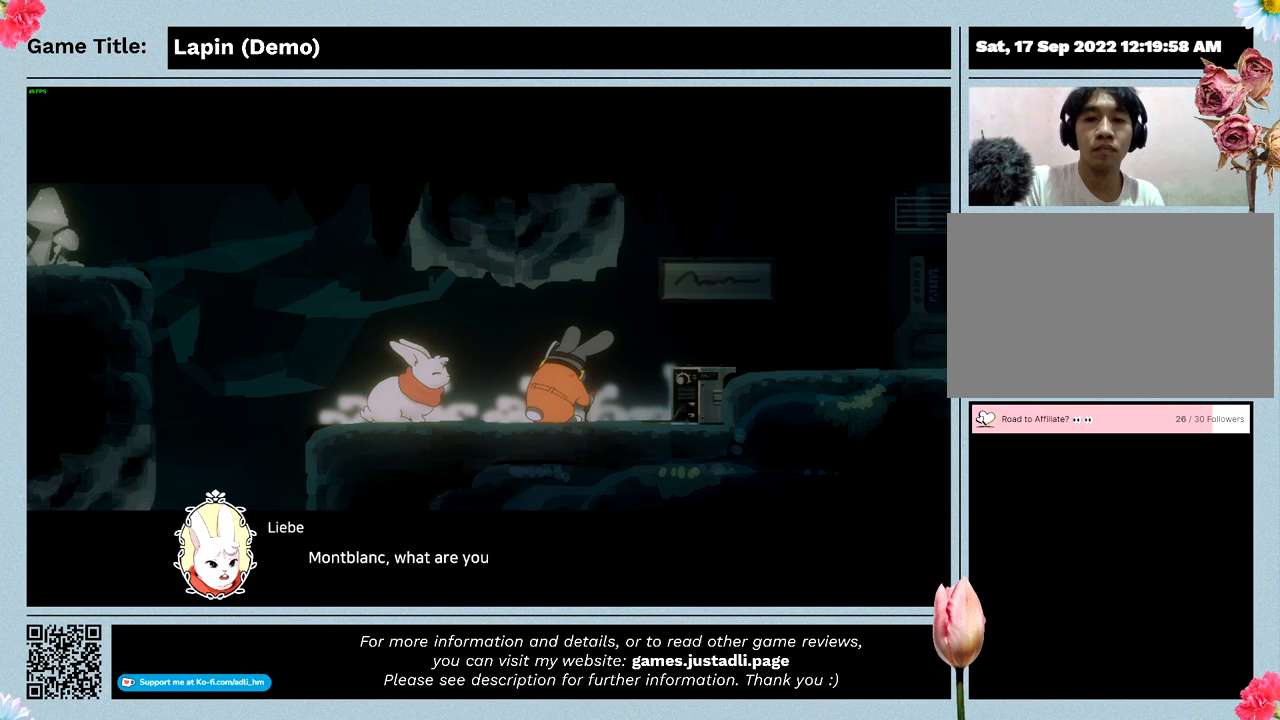
{"keys": [], "mouse": [], "events": []}
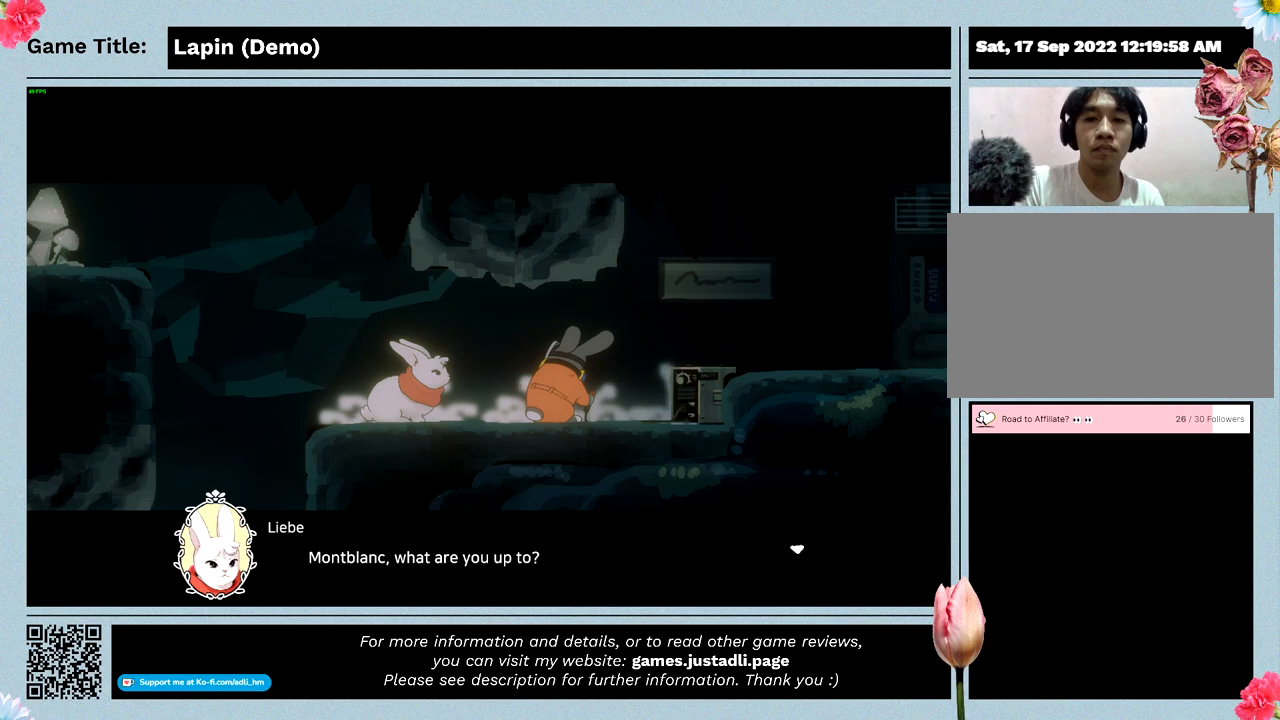
{"keys": ["z"], "mouse": [], "events": [[300, "z", "down"]]}
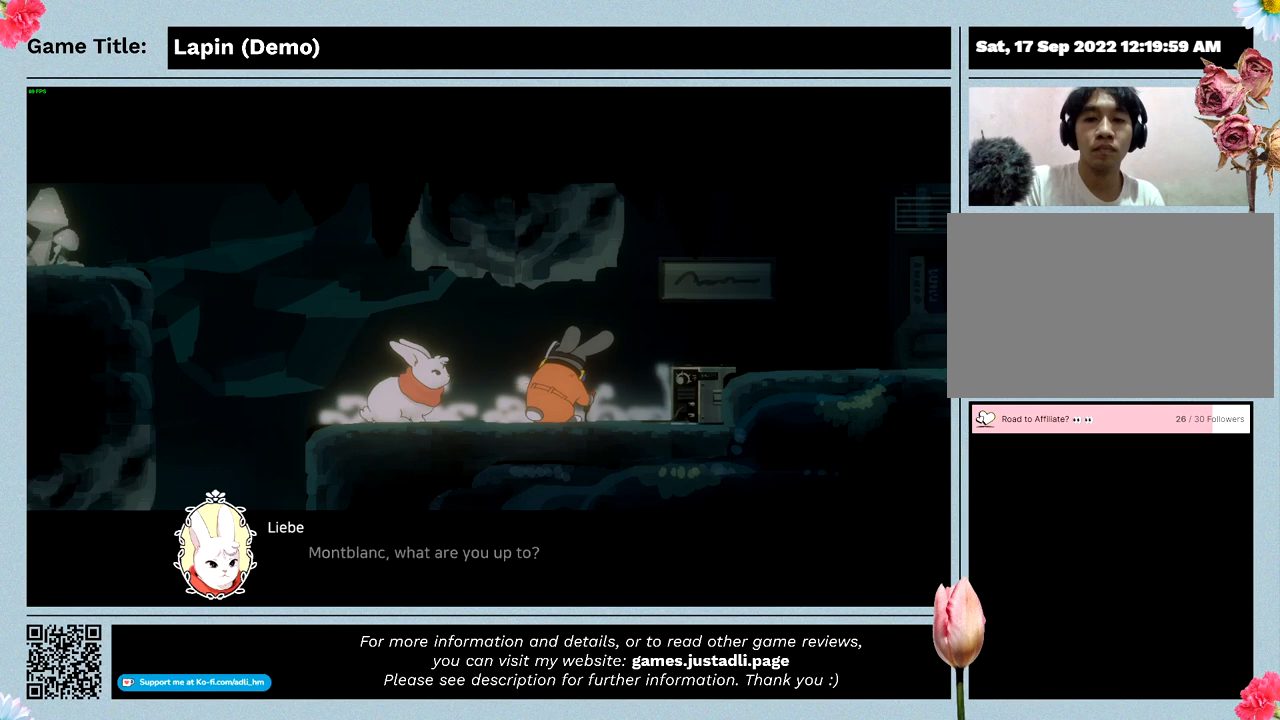
{"keys": [], "mouse": [], "events": [[267, "z", "up"]]}
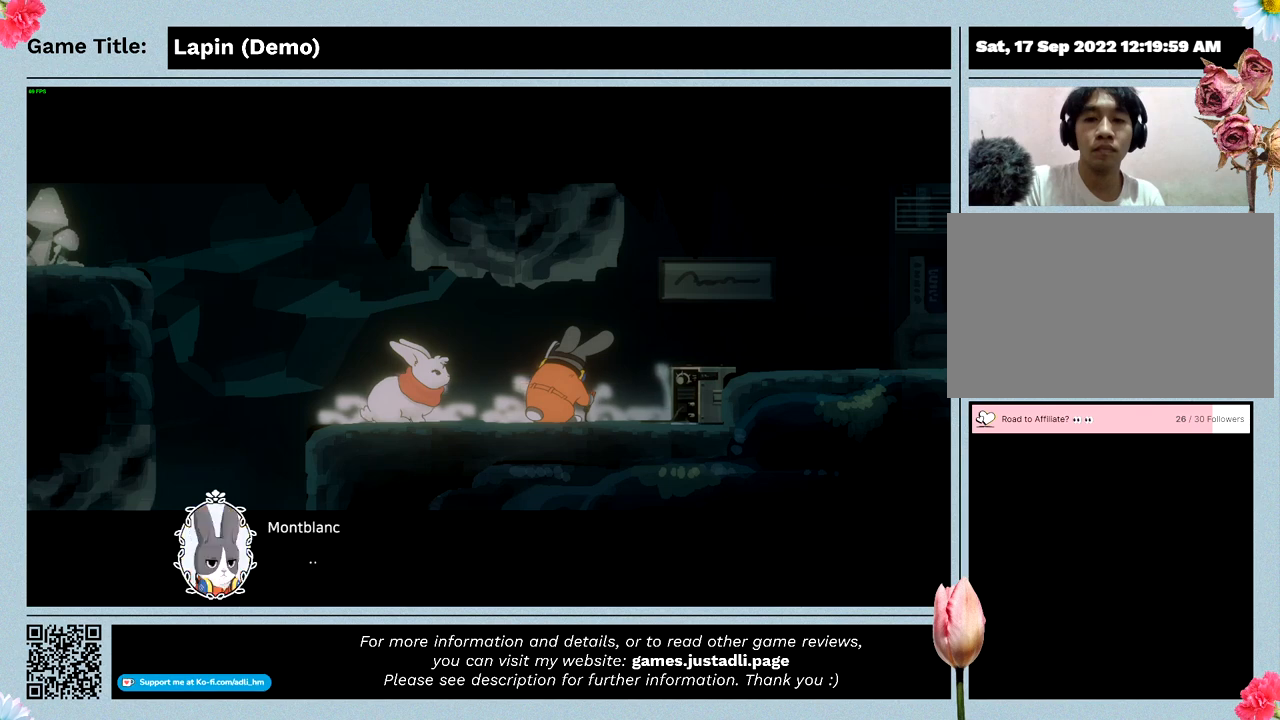
{"keys": [], "mouse": [], "events": []}
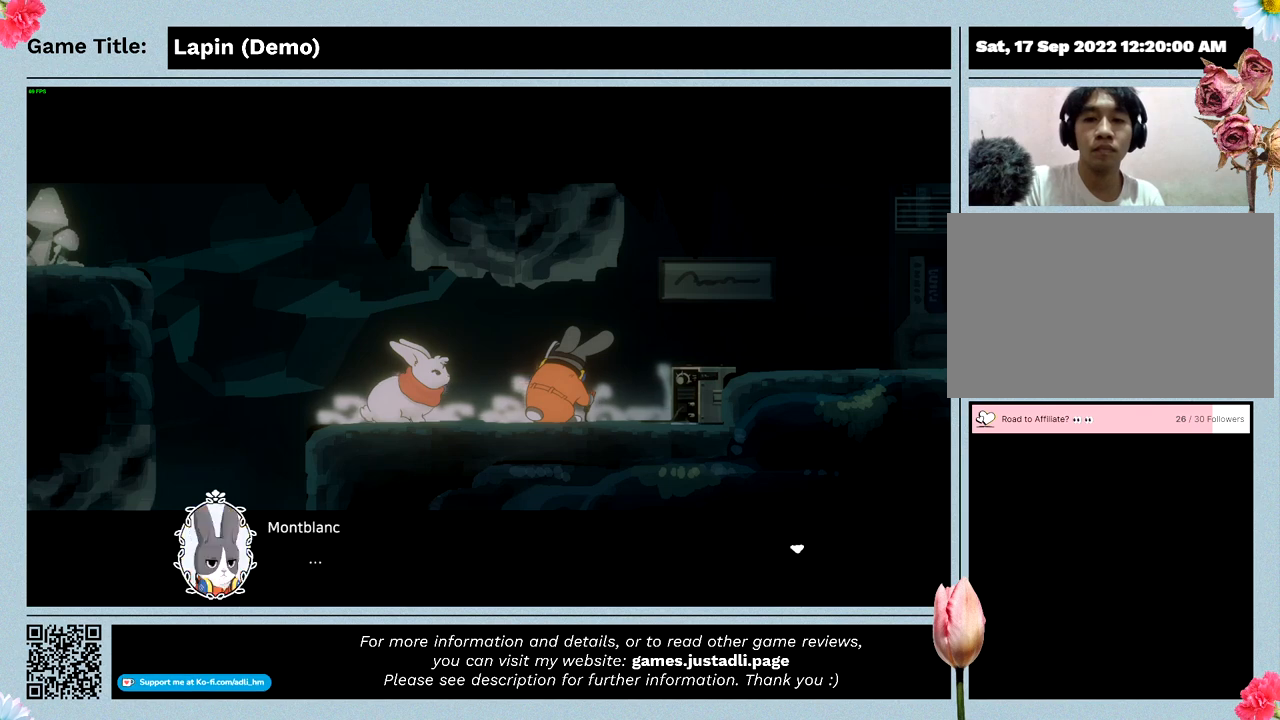
{"keys": ["z"], "mouse": [], "events": [[233, "z", "down"]]}
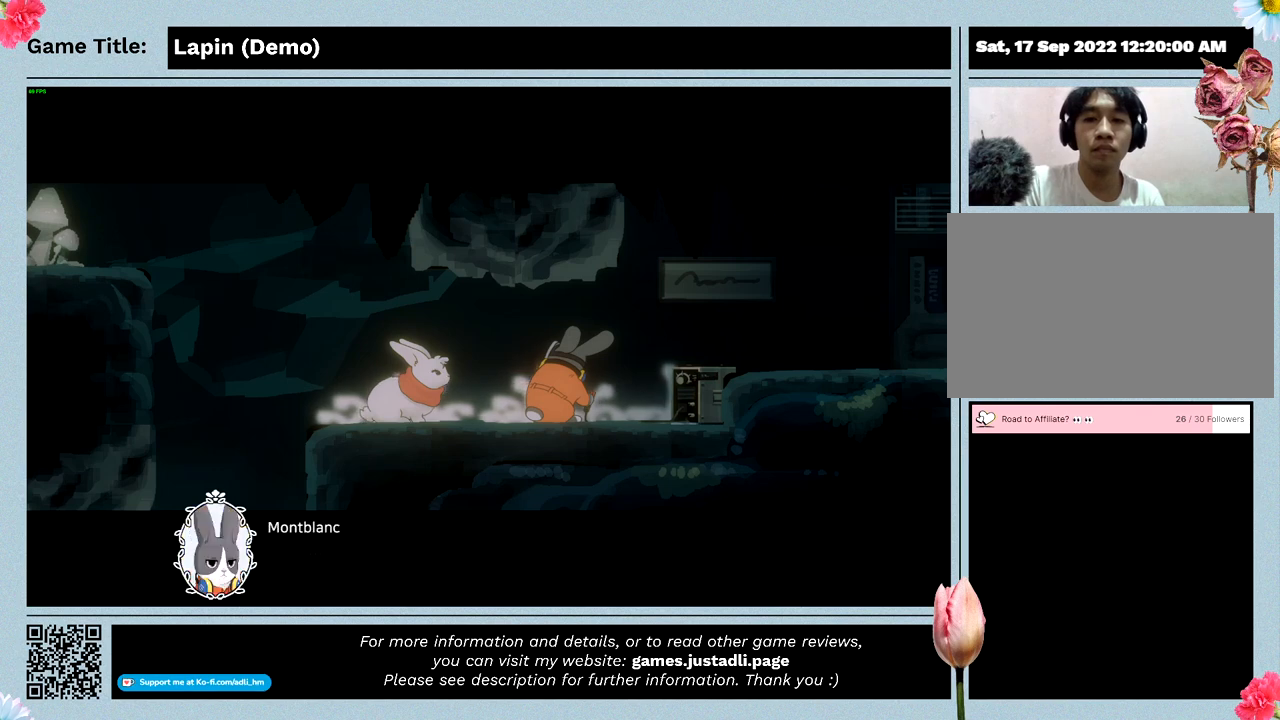
{"keys": [], "mouse": [], "events": [[233, "z", "up"]]}
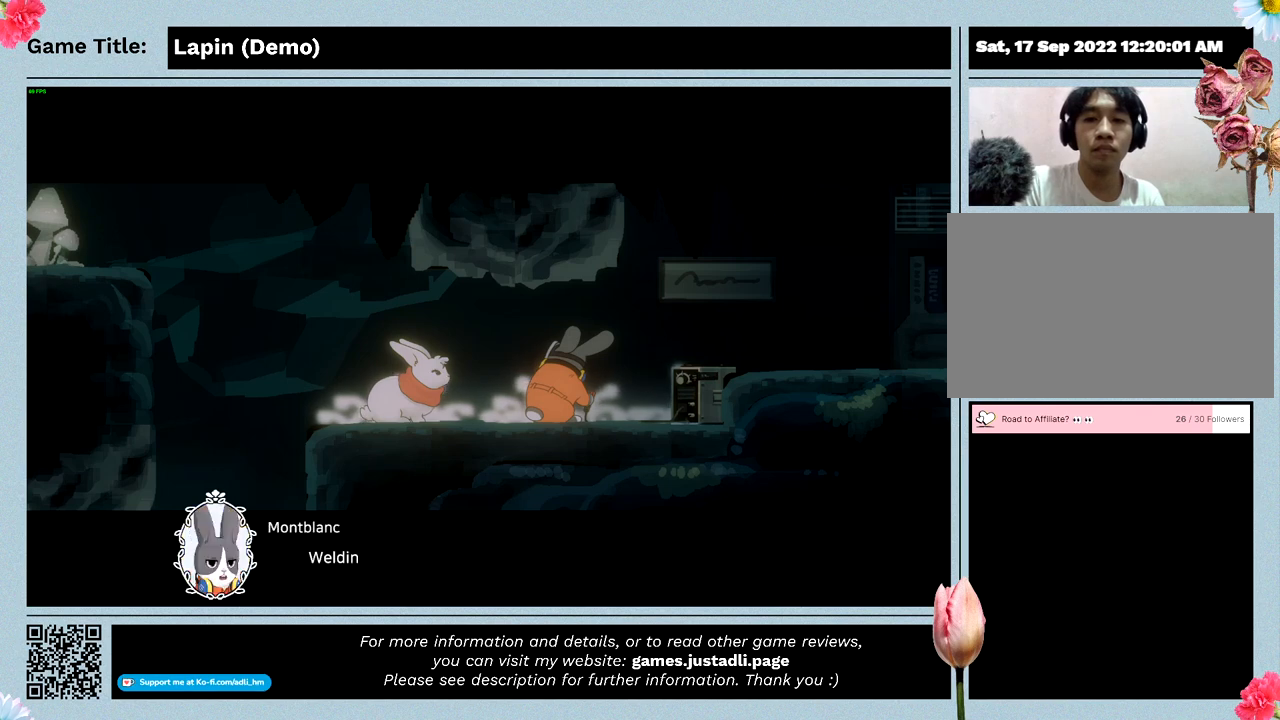
{"keys": [], "mouse": [], "events": []}